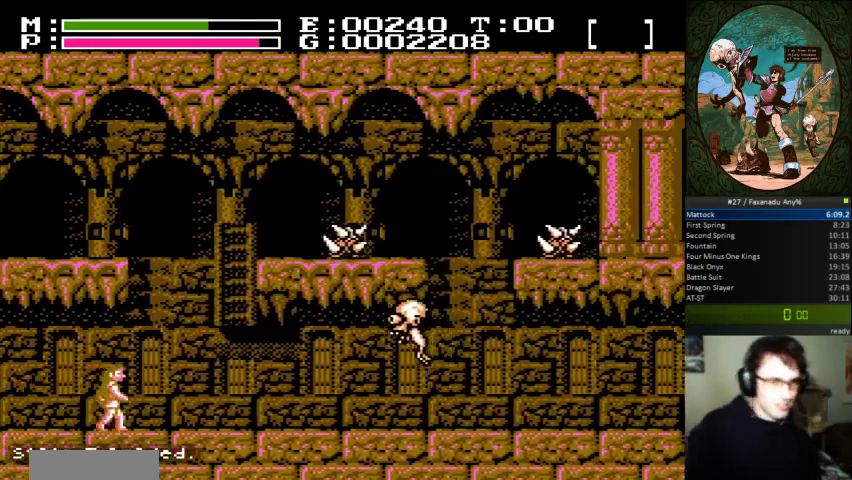
Gameplay with a controller (Nintendo layout); each line is a JSON object with the inputs held at the frame after it. "events" lists button and stick changes between this image and that frame as [ms after this image, input, new state], when the widget could be followed in between. Not read: L3 R3.
{"buttons": [], "events": [[300, "DPAD_RIGHT", "up"]]}
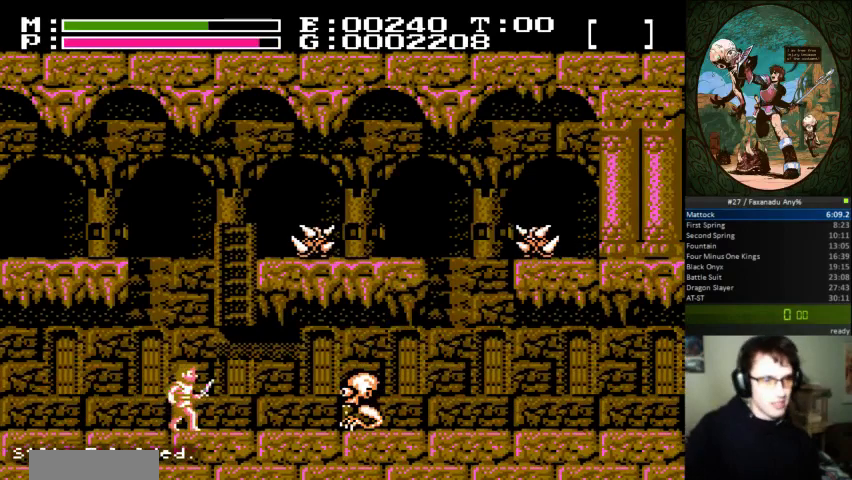
{"buttons": ["B"], "events": [[33, "DPAD_RIGHT", "down"], [133, "DPAD_RIGHT", "up"], [467, "B", "down"]]}
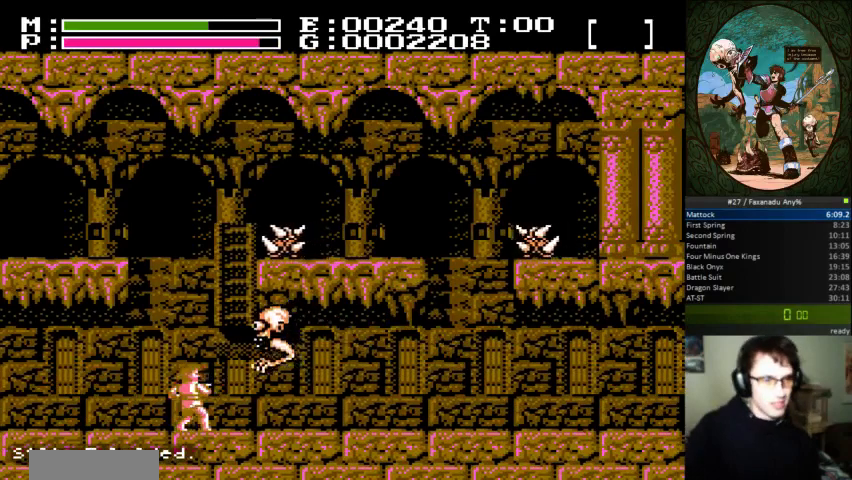
{"buttons": [], "events": [[67, "B", "up"], [67, "DPAD_UP", "down"], [100, "B", "down"], [200, "B", "up"], [267, "DPAD_UP", "up"], [467, "DPAD_RIGHT", "down"], [500, "DPAD_RIGHT", "up"]]}
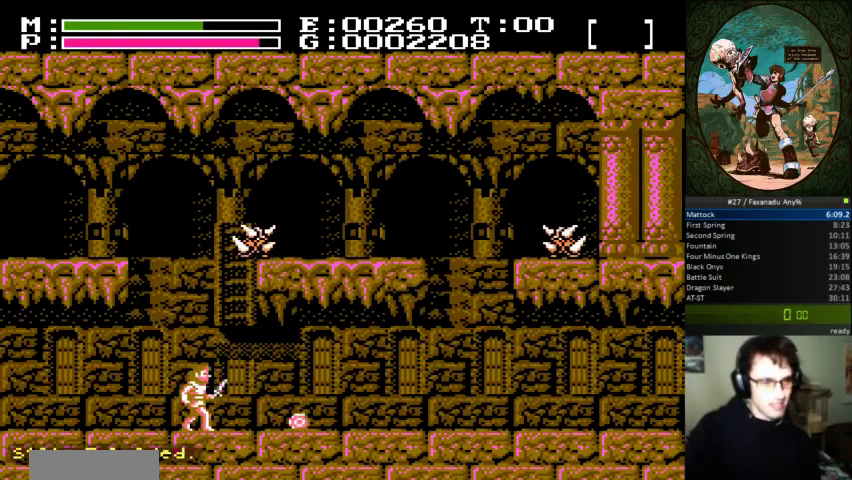
{"buttons": ["A", "DPAD_UP"], "events": [[267, "A", "down"], [433, "DPAD_UP", "down"]]}
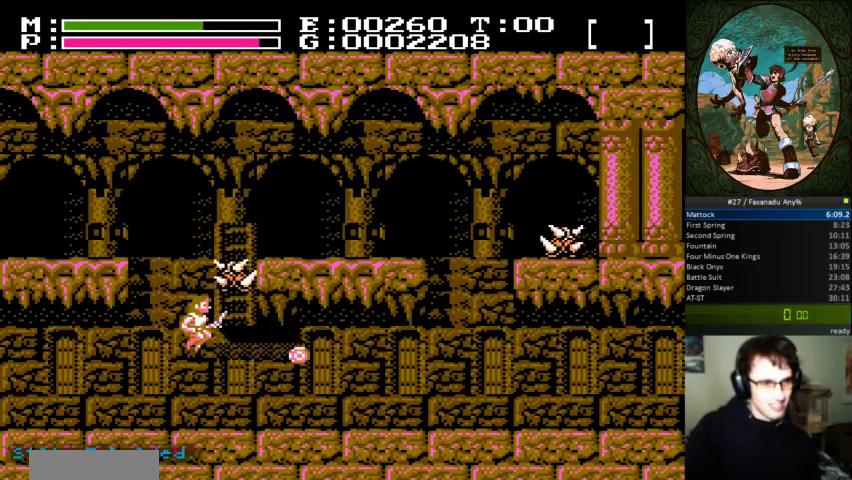
{"buttons": ["DPAD_RIGHT"], "events": [[33, "B", "down"], [100, "A", "up"], [200, "B", "up"], [200, "DPAD_RIGHT", "down"], [233, "DPAD_UP", "up"]]}
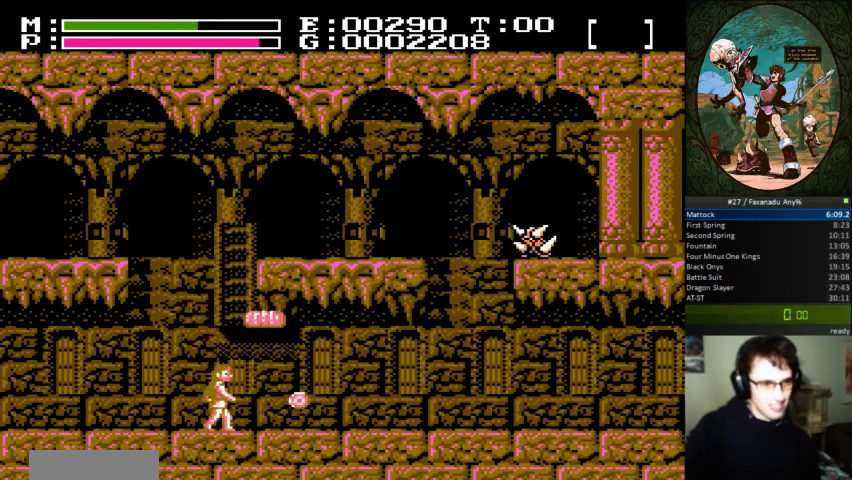
{"buttons": ["DPAD_UP", "DPAD_LEFT"], "events": [[467, "DPAD_RIGHT", "up"], [467, "DPAD_UP", "down"], [500, "DPAD_LEFT", "down"]]}
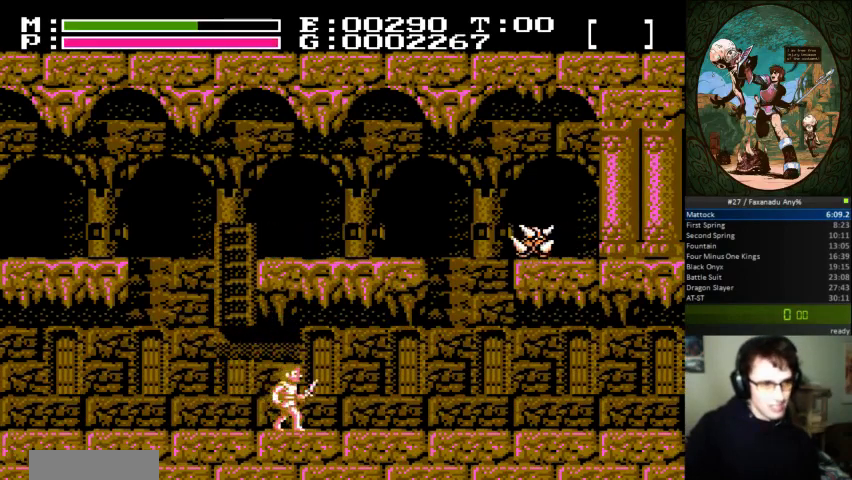
{"buttons": ["DPAD_LEFT"], "events": [[33, "DPAD_UP", "up"], [100, "A", "down"], [333, "A", "up"]]}
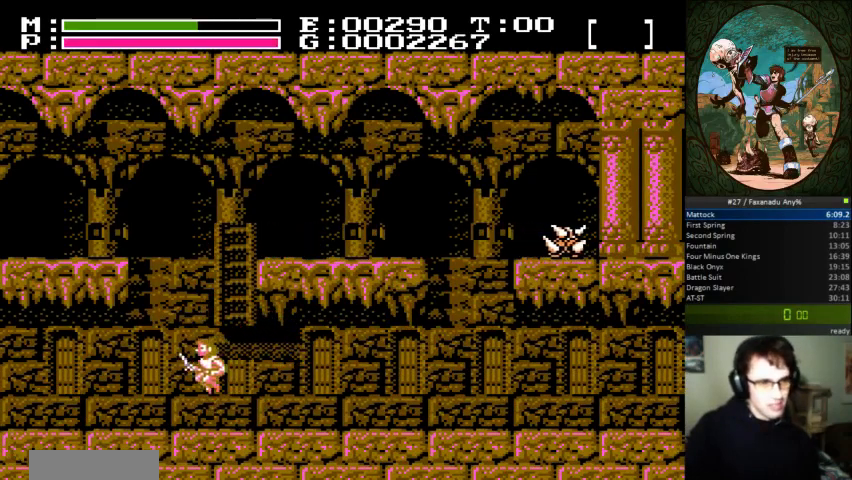
{"buttons": ["DPAD_UP"], "events": [[167, "DPAD_LEFT", "up"], [167, "DPAD_RIGHT", "down"], [233, "A", "down"], [400, "DPAD_UP", "down"], [467, "DPAD_RIGHT", "up"], [500, "A", "up"]]}
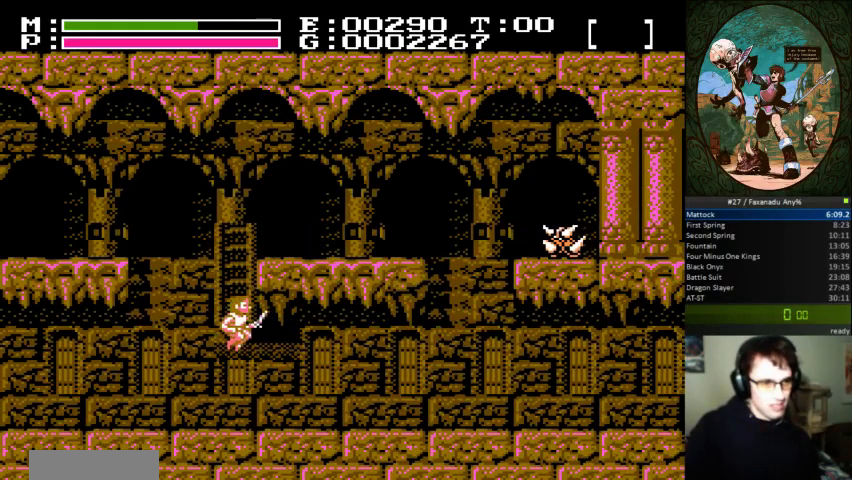
{"buttons": ["DPAD_UP", "DPAD_RIGHT"], "events": [[367, "DPAD_RIGHT", "down"]]}
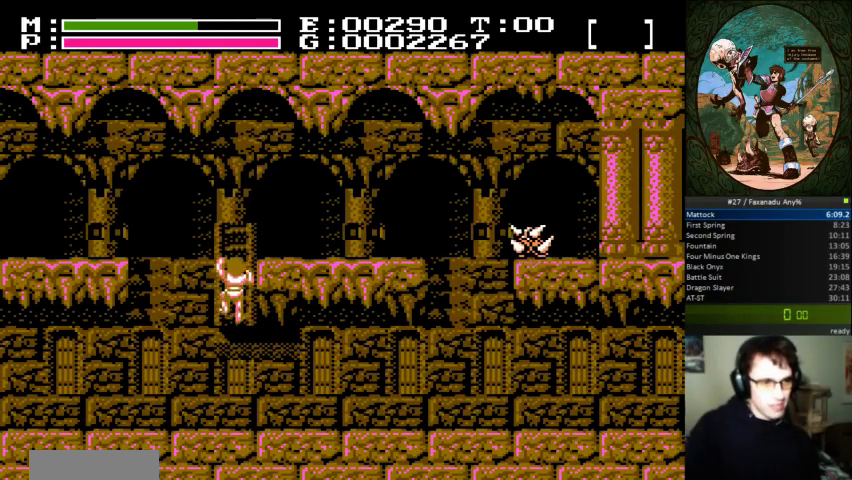
{"buttons": ["DPAD_UP", "DPAD_RIGHT"], "events": []}
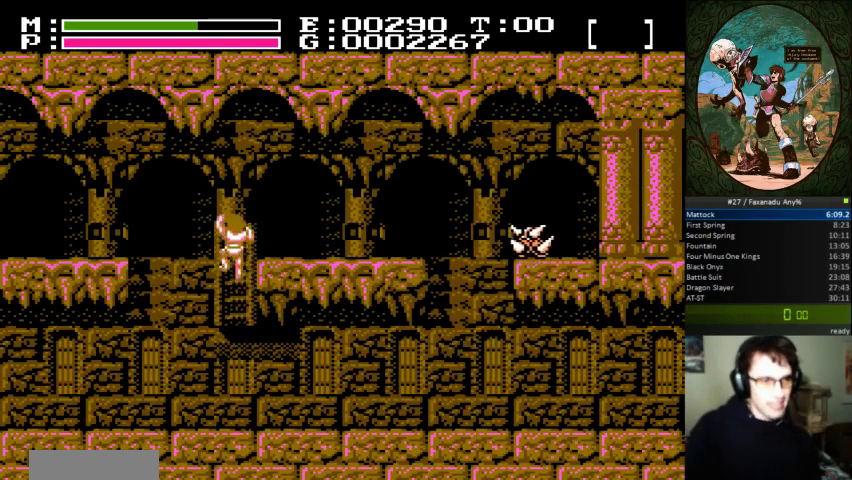
{"buttons": ["DPAD_RIGHT"], "events": [[333, "DPAD_UP", "up"]]}
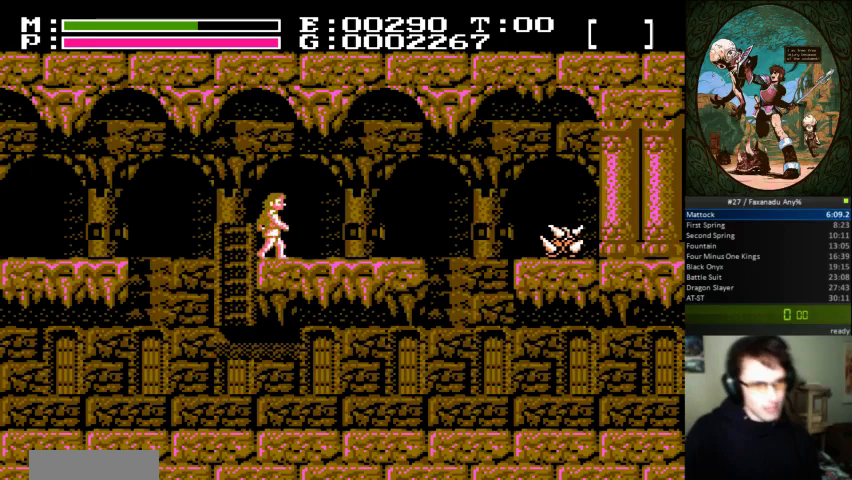
{"buttons": ["DPAD_RIGHT"], "events": []}
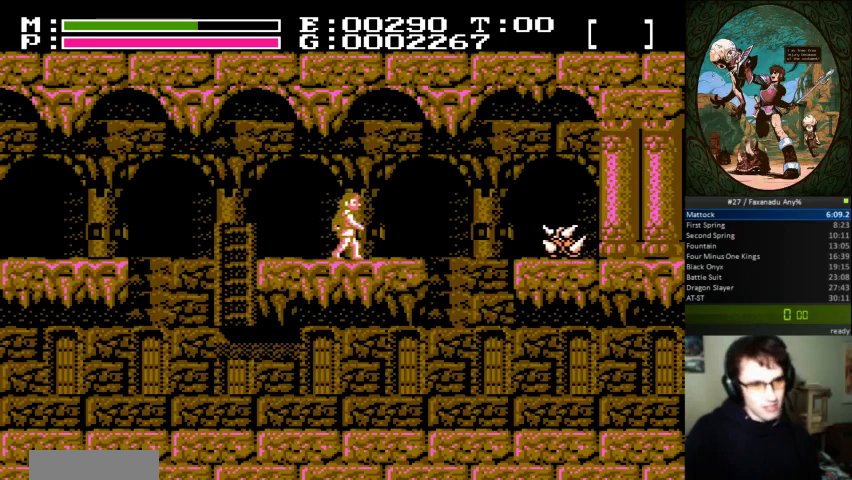
{"buttons": ["A", "DPAD_RIGHT"], "events": [[467, "A", "down"]]}
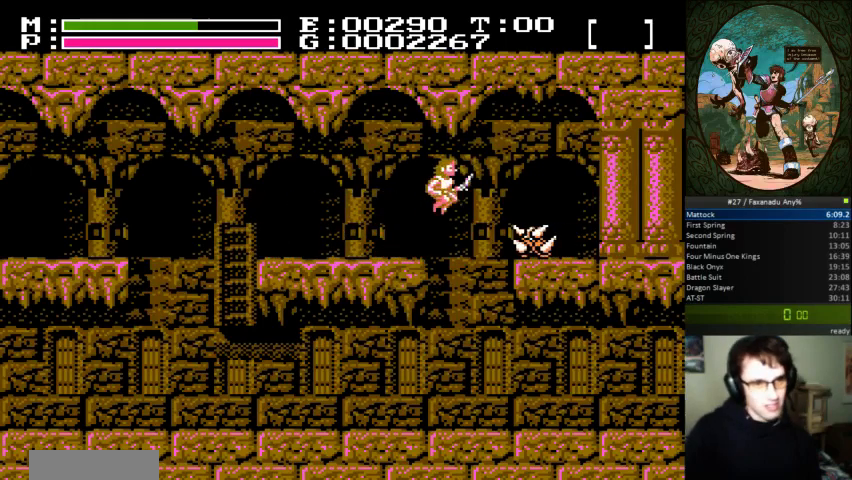
{"buttons": ["DPAD_RIGHT"], "events": [[233, "A", "up"]]}
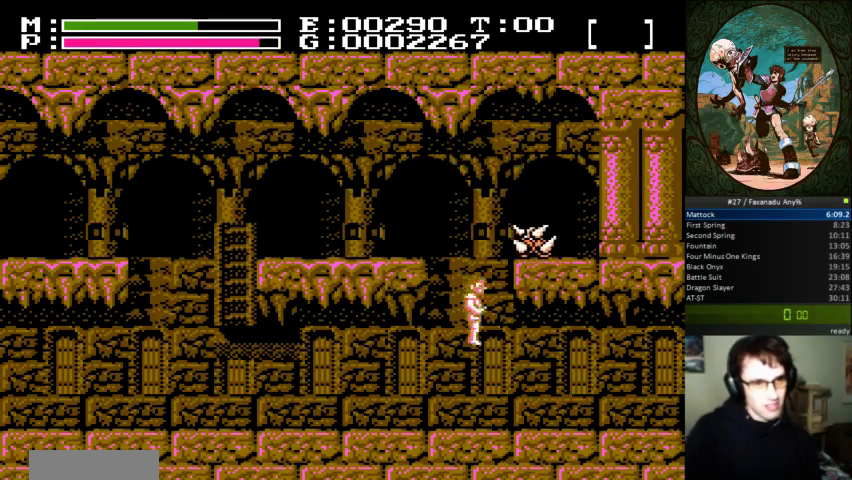
{"buttons": [], "events": [[100, "DPAD_LEFT", "down"], [100, "DPAD_RIGHT", "up"], [100, "DPAD_UP", "down"], [300, "DPAD_UP", "up"], [367, "DPAD_LEFT", "up"]]}
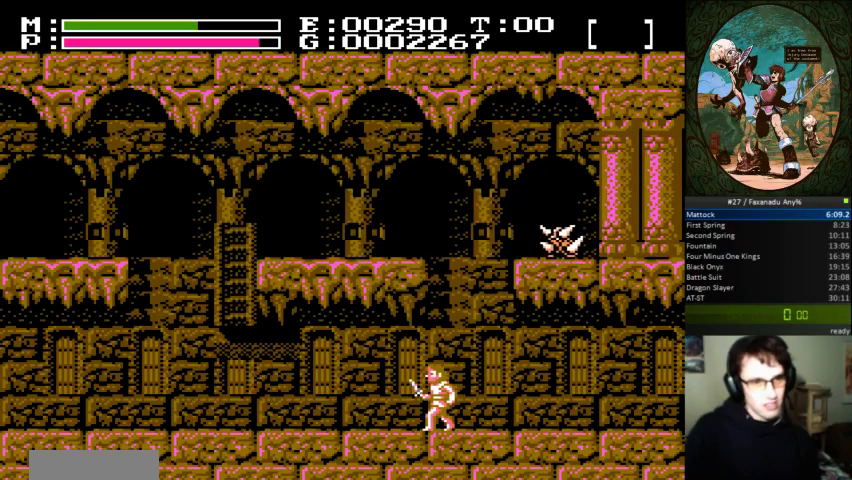
{"buttons": ["DPAD_RIGHT"], "events": [[400, "DPAD_RIGHT", "down"]]}
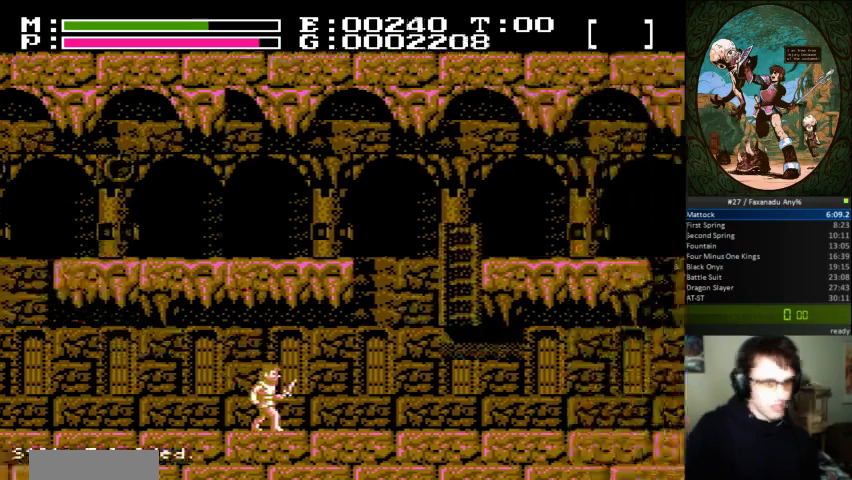
{"buttons": ["DPAD_RIGHT"], "events": []}
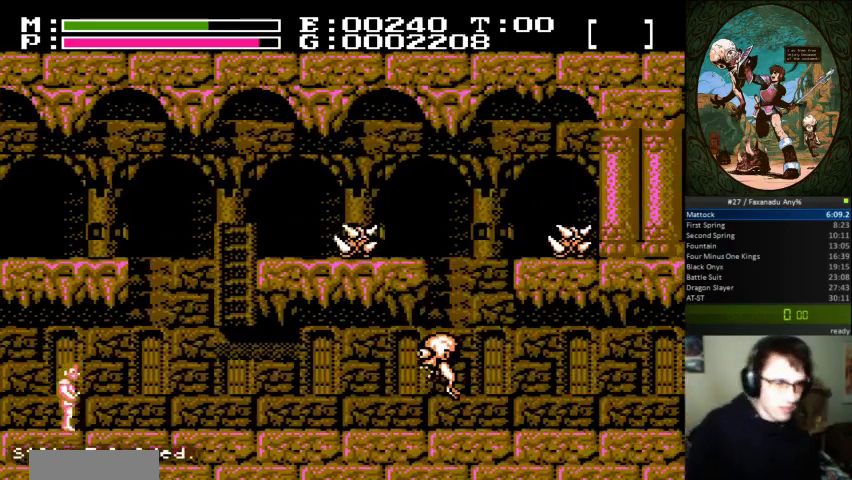
{"buttons": ["DPAD_RIGHT"], "events": []}
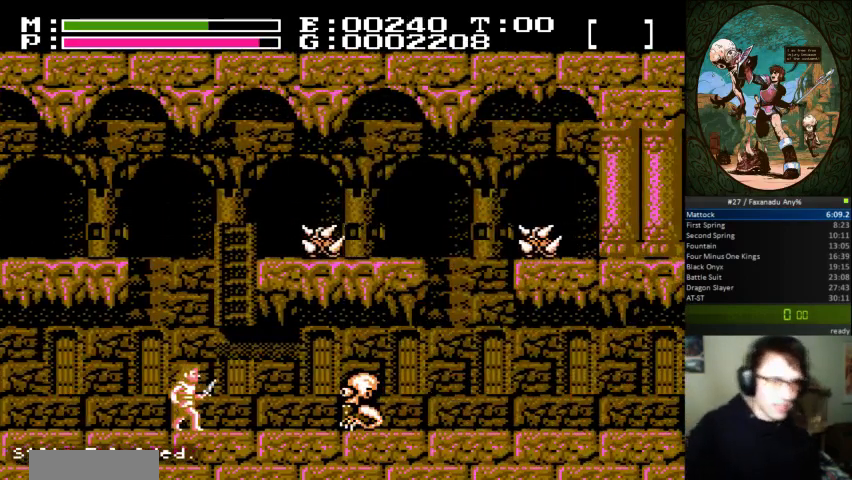
{"buttons": [], "events": [[33, "DPAD_RIGHT", "up"], [300, "DPAD_RIGHT", "down"], [333, "DPAD_RIGHT", "up"]]}
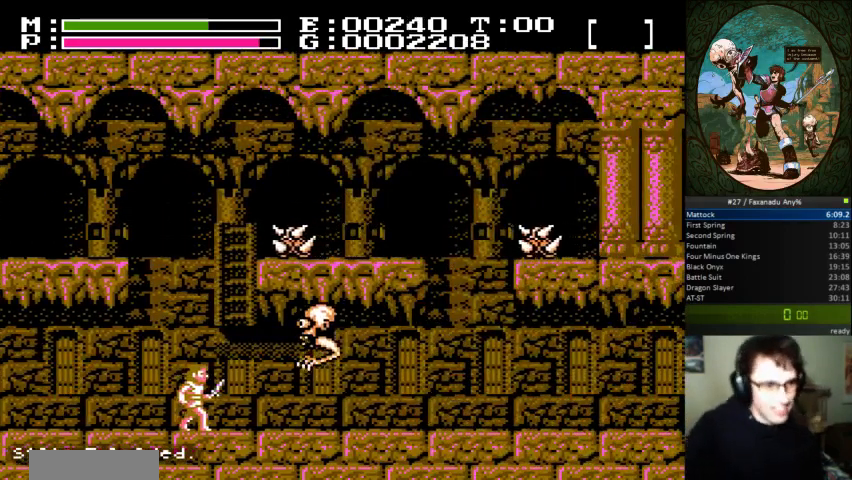
{"buttons": [], "events": [[167, "B", "down"], [233, "B", "up"], [267, "DPAD_UP", "down"], [300, "B", "down"], [367, "B", "up"], [400, "DPAD_UP", "up"]]}
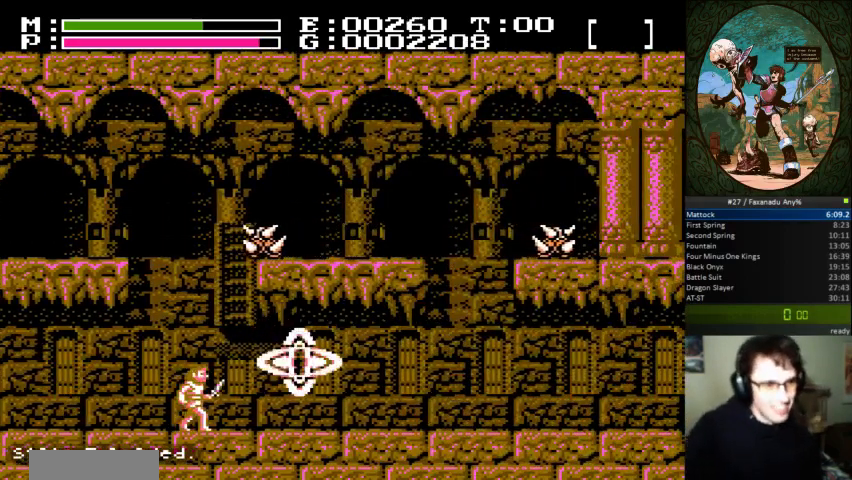
{"buttons": ["A"], "events": [[167, "DPAD_UP", "down"], [267, "DPAD_RIGHT", "down"], [300, "DPAD_RIGHT", "up"], [333, "DPAD_UP", "up"], [500, "A", "down"]]}
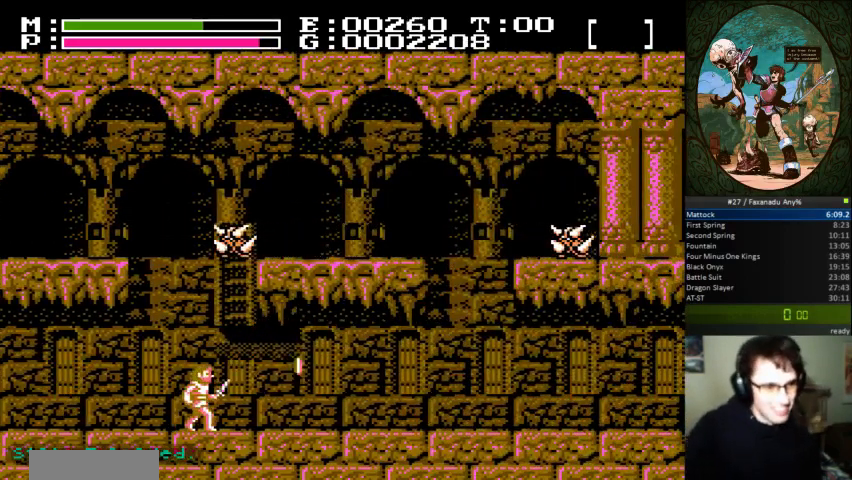
{"buttons": ["DPAD_RIGHT"], "events": [[67, "DPAD_UP", "down"], [267, "B", "down"], [300, "A", "up"], [367, "DPAD_RIGHT", "down"], [400, "B", "up"], [400, "DPAD_UP", "up"]]}
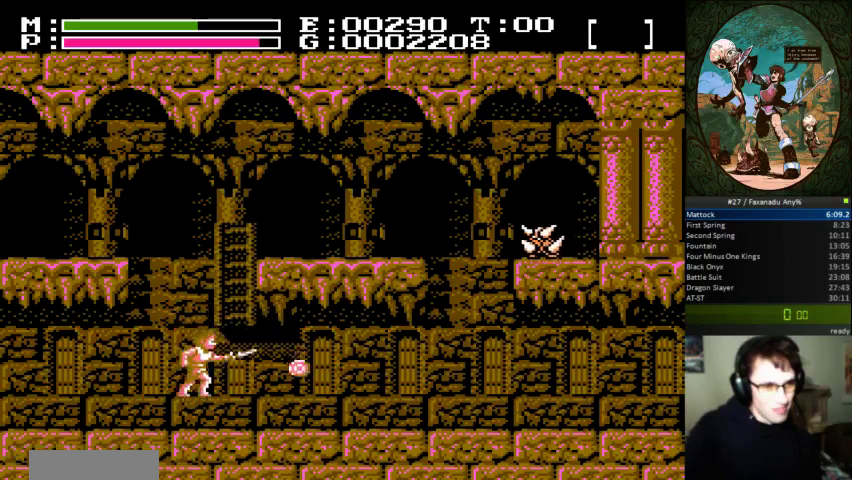
{"buttons": ["DPAD_RIGHT"], "events": []}
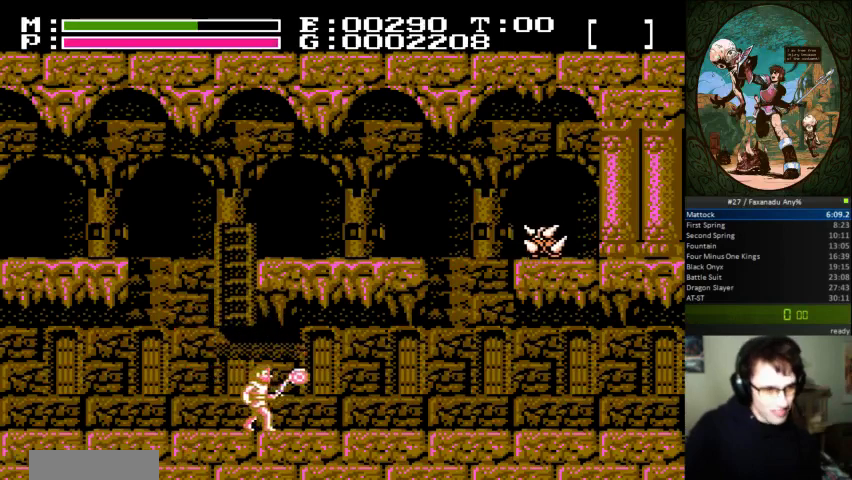
{"buttons": ["A", "DPAD_LEFT"], "events": [[233, "DPAD_LEFT", "down"], [233, "DPAD_RIGHT", "up"], [400, "A", "down"]]}
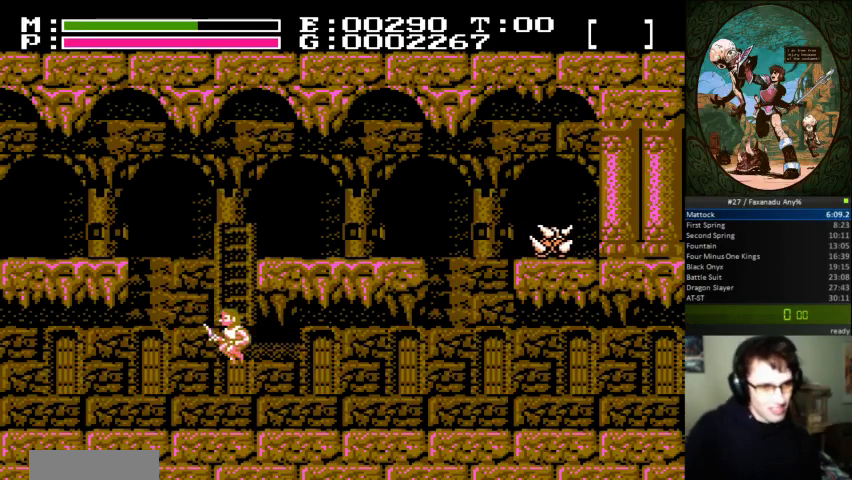
{"buttons": ["A", "DPAD_RIGHT"], "events": [[33, "DPAD_UP", "down"], [67, "DPAD_LEFT", "up"], [133, "A", "up"], [400, "DPAD_RIGHT", "down"], [400, "DPAD_UP", "up"], [467, "A", "down"]]}
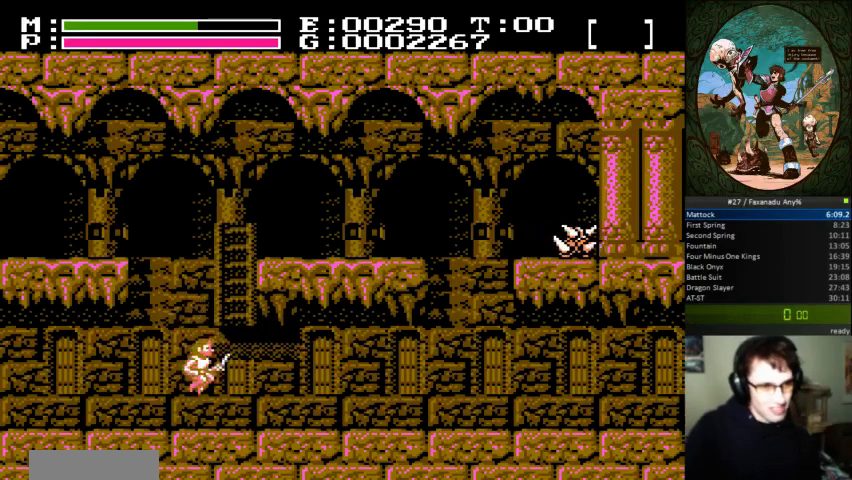
{"buttons": ["DPAD_UP"], "events": [[200, "DPAD_UP", "down"], [267, "DPAD_RIGHT", "up"], [300, "A", "up"]]}
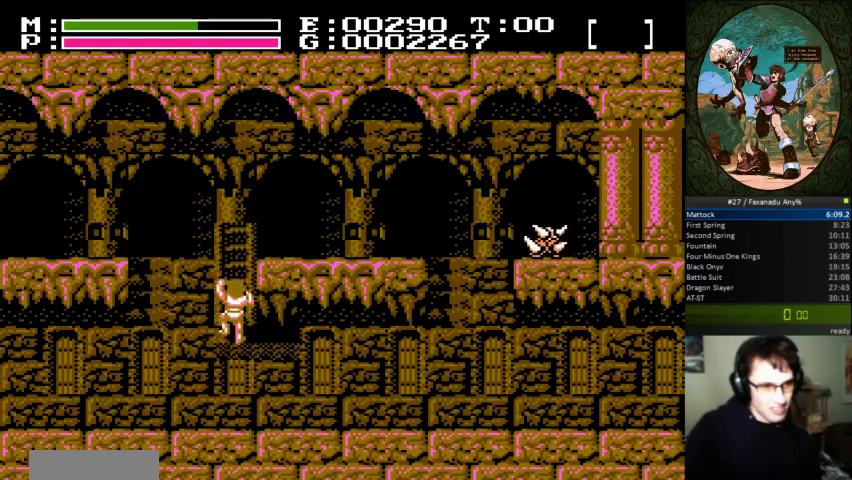
{"buttons": ["DPAD_UP", "DPAD_RIGHT"], "events": [[233, "DPAD_RIGHT", "down"]]}
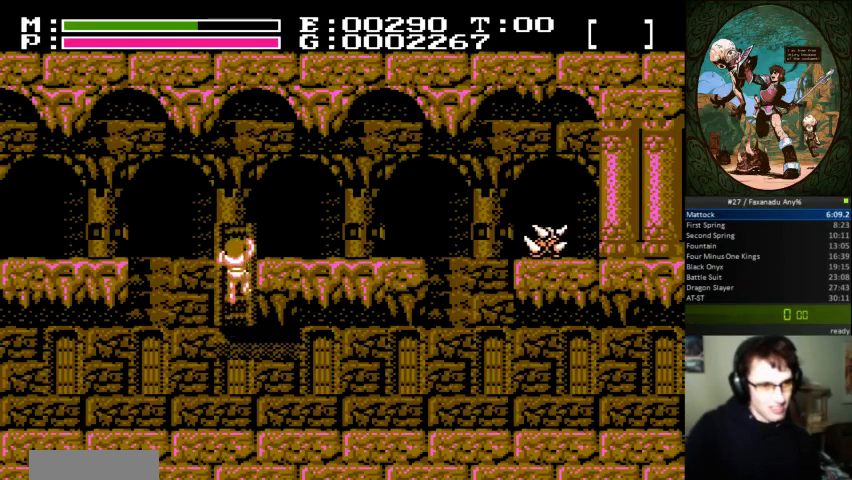
{"buttons": ["DPAD_UP", "DPAD_RIGHT"], "events": []}